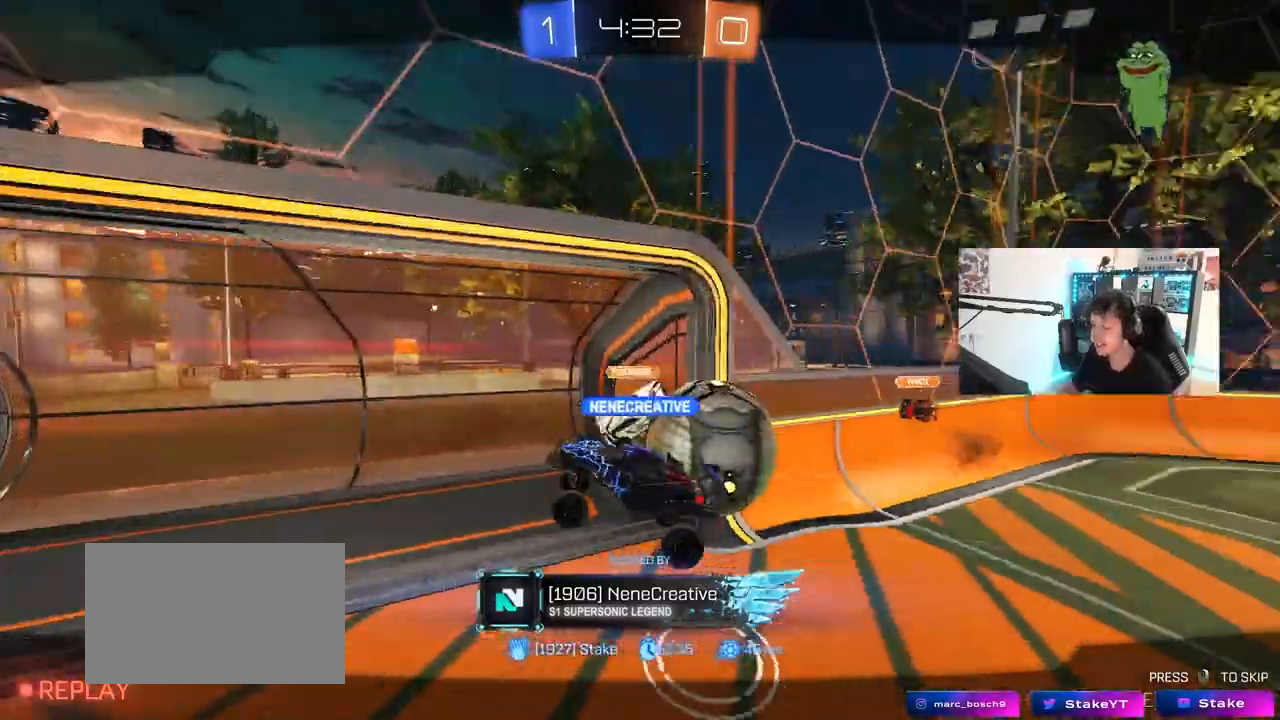
Gameplay with keyboard and mouse; each line is a JSON object with the keys and mouse buttons held at the frame after it. "events" lists presses ("down") and releases ("up") of "1", "2", "3", "4", "5", "a", "alt", "c", "caps_lock", "ctrl", "d", "e", "f", "g", "q", "r", "s", "shift", "space", "t", "tab", "v", "w", "x", "z", "mouse_left", "mouse_wheel" and "mouse_right" between this image and that frame as [ms after this image, input, new state], when the widget could be followed in between. "mouse_left", "mouse_wheel", "mouse_right" = the "left", "wheel", "right" buttons of the "mouse" list. No other keys are recorded. "wheel" means that the mouse wheel is clicked or scrolled. "mouse_move" is the direction in which the mouse moves at that frame (one of eight, or "still"), when it could be read.
{"keys": [], "mouse": ["right"], "mouse_move": "still", "events": [[317, "mouse_right", "down"]]}
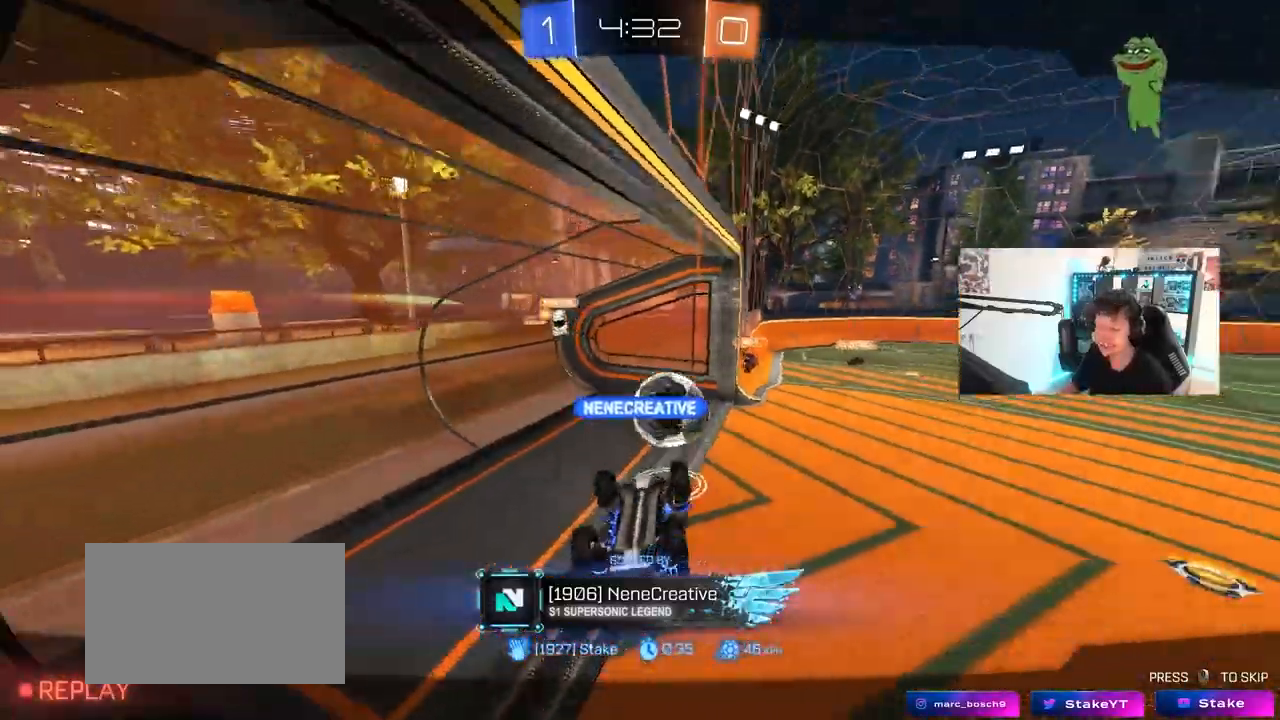
{"keys": [], "mouse": [], "mouse_move": "still", "events": [[233, "mouse_right", "up"], [283, "mouse_right", "down"], [417, "mouse_right", "up"]]}
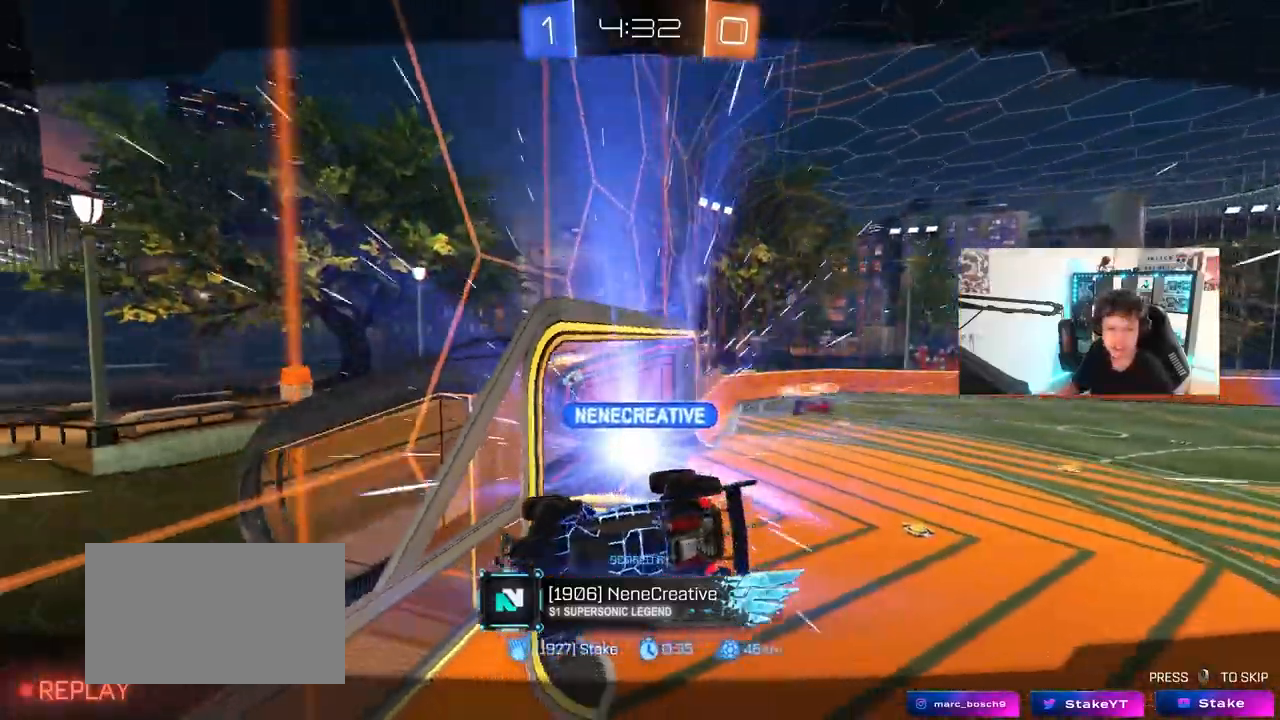
{"keys": [], "mouse": [], "mouse_move": "up-left", "events": [[300, "mouse_wheel", "down"], [383, "mouse_wheel", "up"]]}
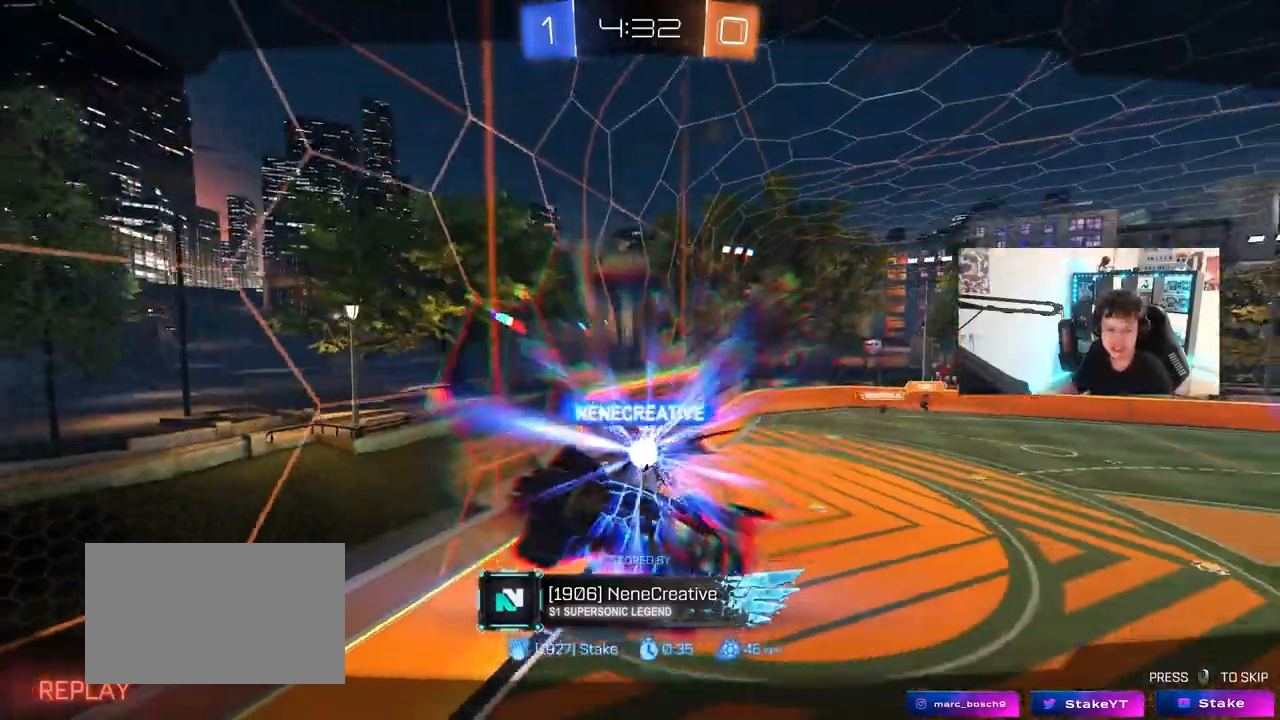
{"keys": [], "mouse": [], "mouse_move": "still", "events": [[83, "mouse_wheel", "down"], [217, "mouse_wheel", "up"]]}
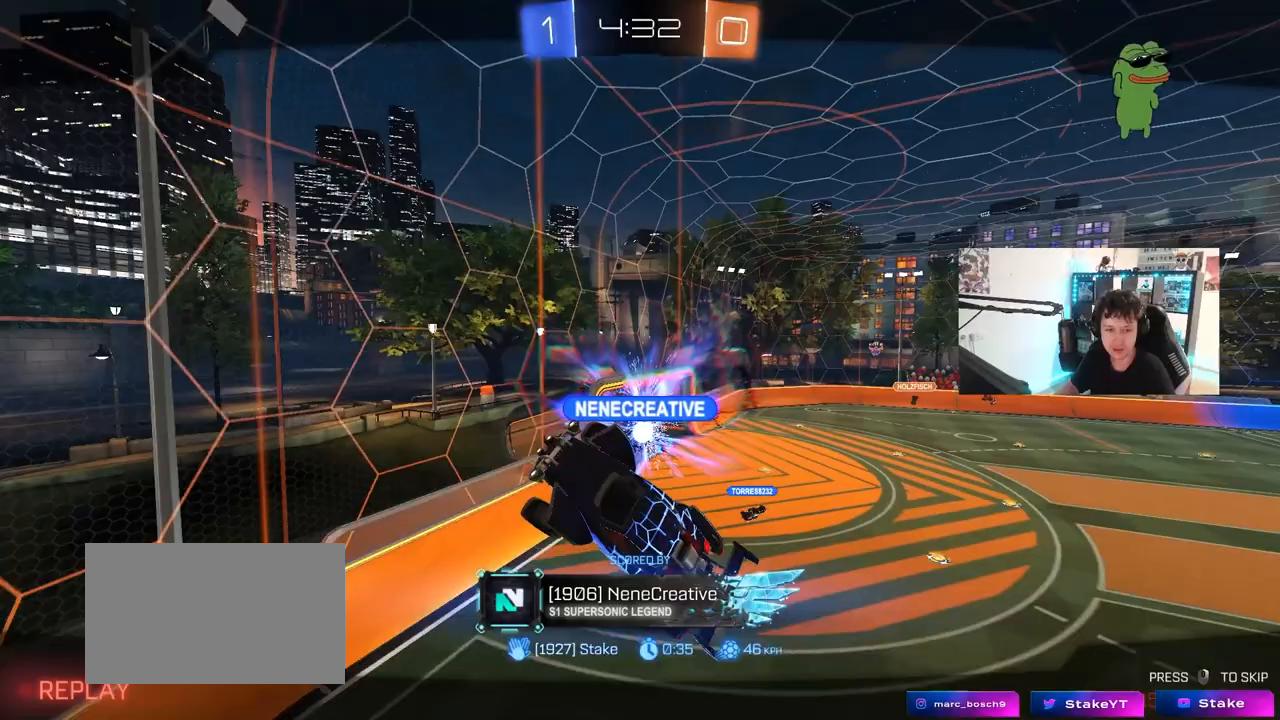
{"keys": [], "mouse": [], "mouse_move": "still", "events": []}
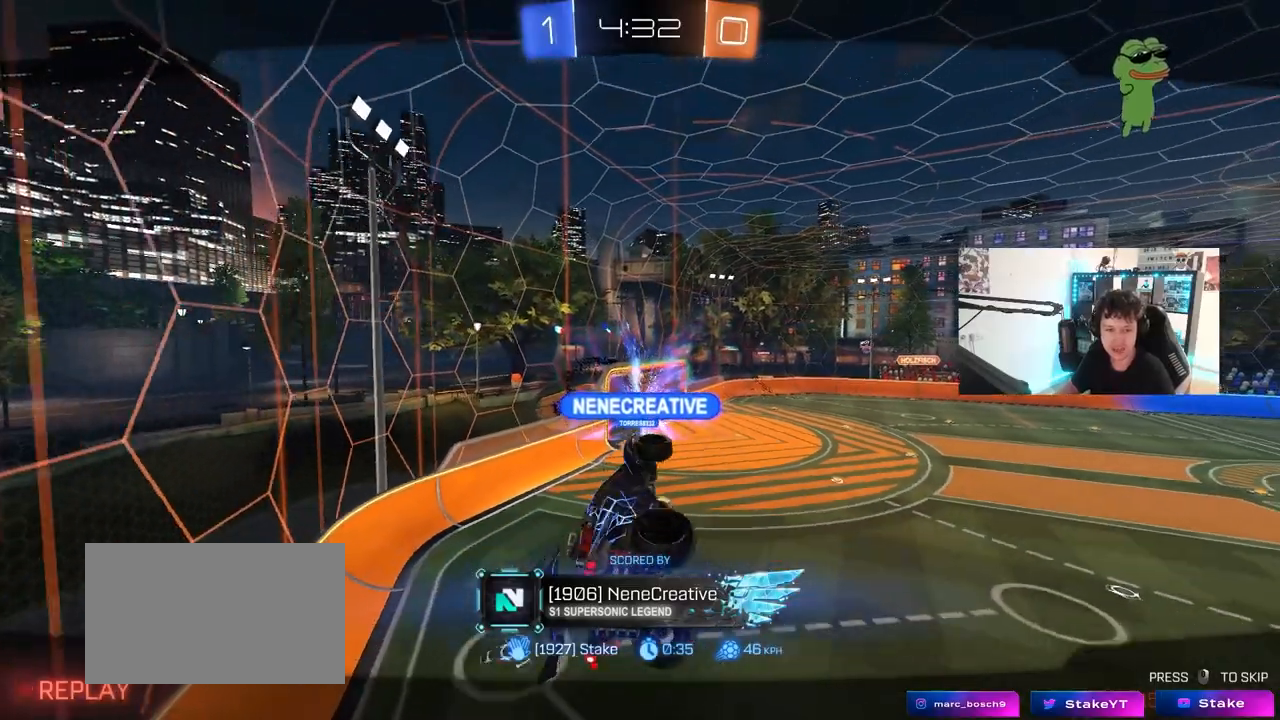
{"keys": [], "mouse": [], "mouse_move": "still", "events": []}
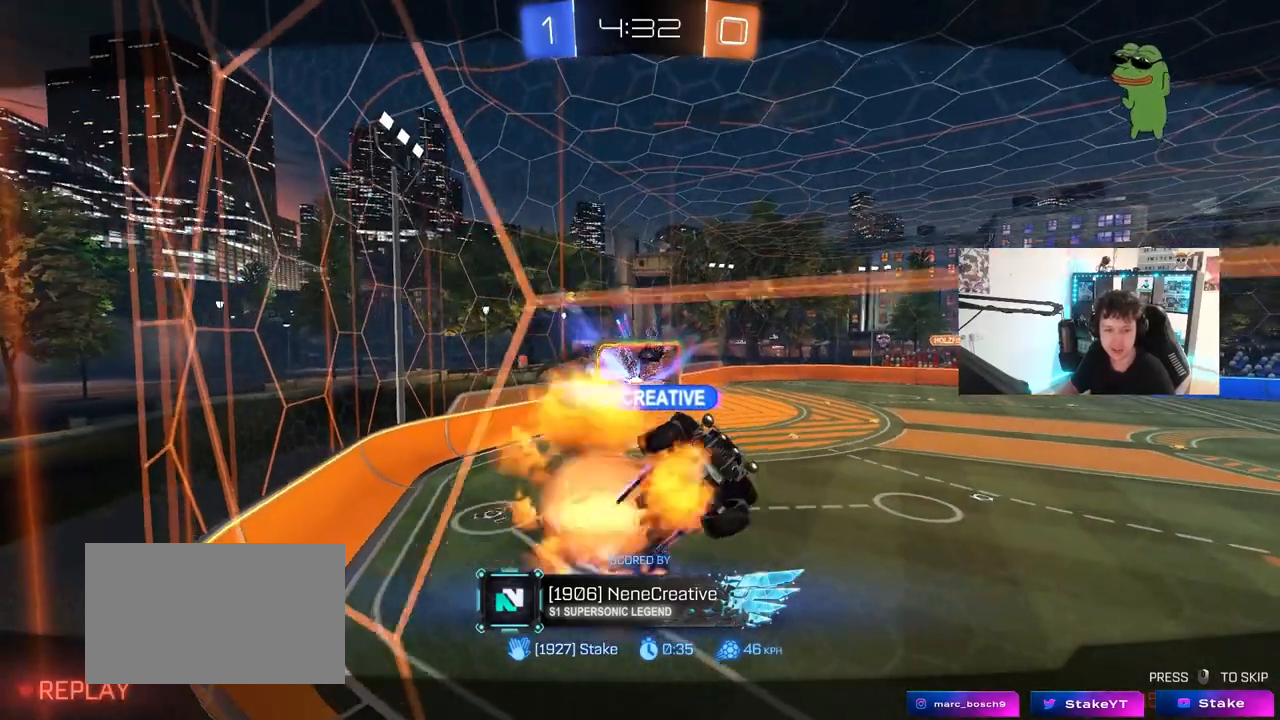
{"keys": [], "mouse": ["right"], "mouse_move": "still", "events": [[33, "mouse_right", "down"], [217, "mouse_right", "up"], [317, "mouse_right", "down"]]}
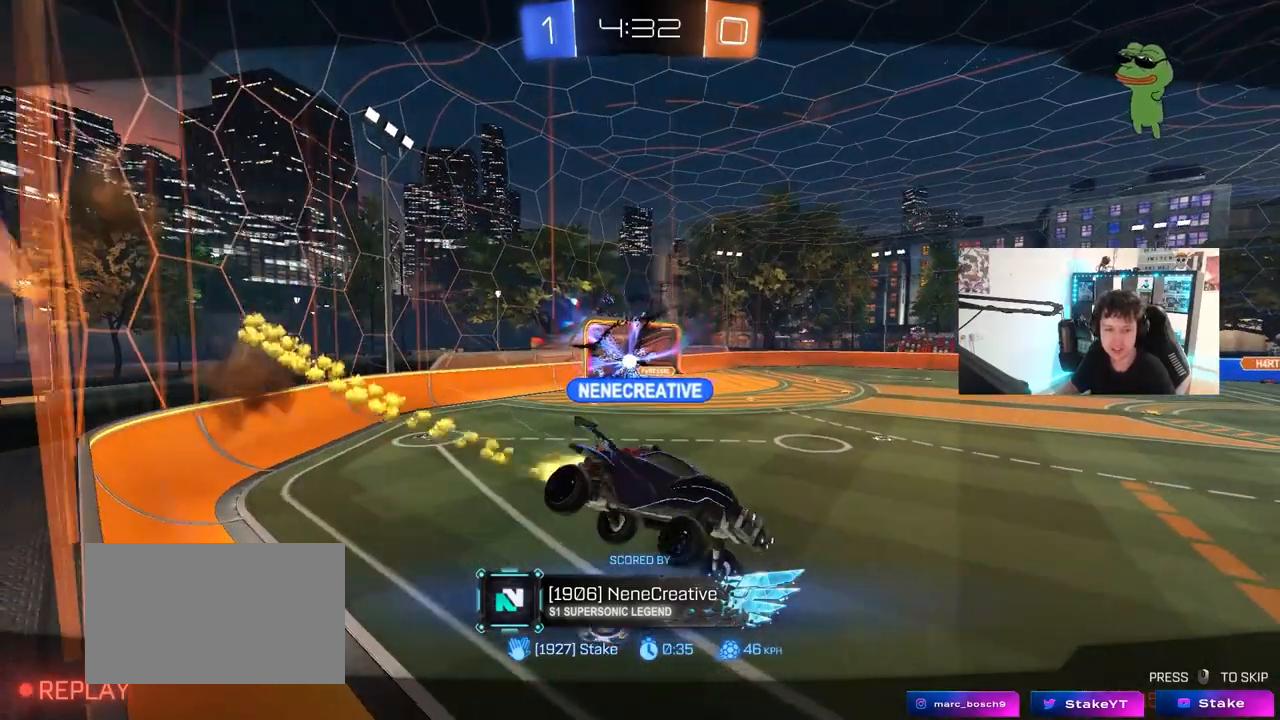
{"keys": [], "mouse": ["right"], "mouse_move": "still", "events": [[83, "mouse_right", "up"], [183, "mouse_right", "down"], [367, "mouse_right", "up"], [467, "mouse_right", "down"]]}
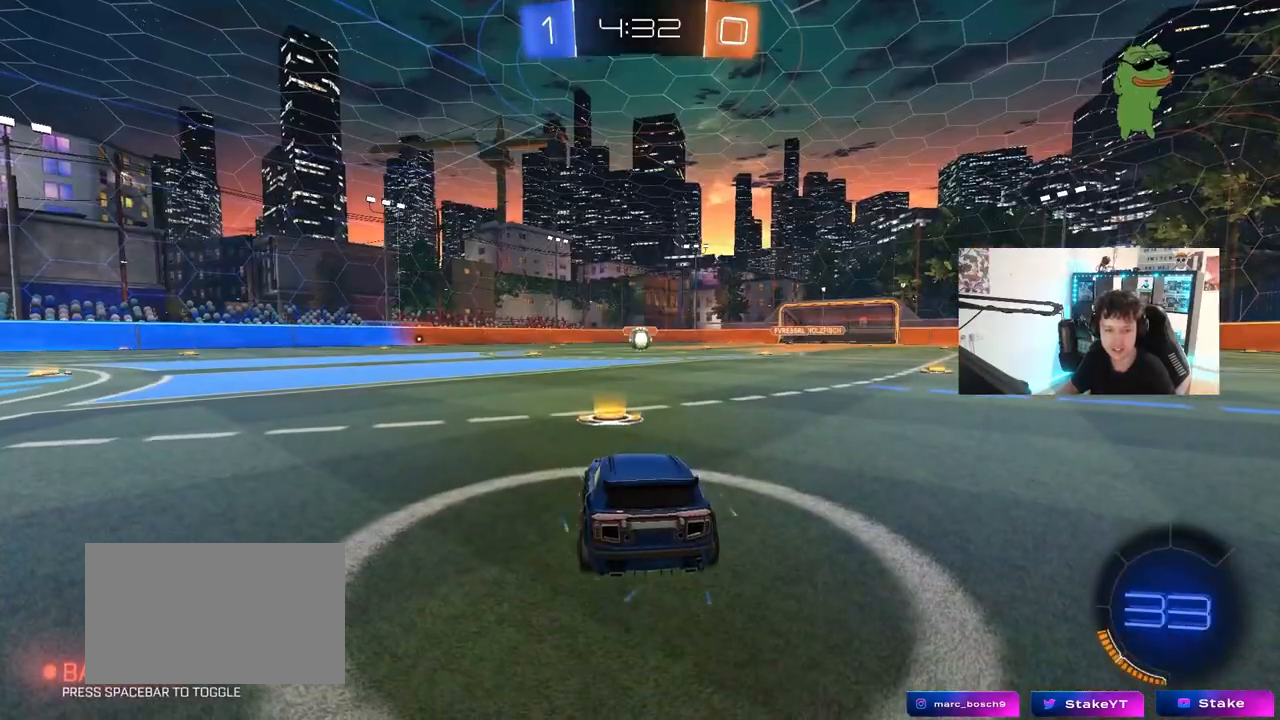
{"keys": [], "mouse": [], "mouse_move": "up"}
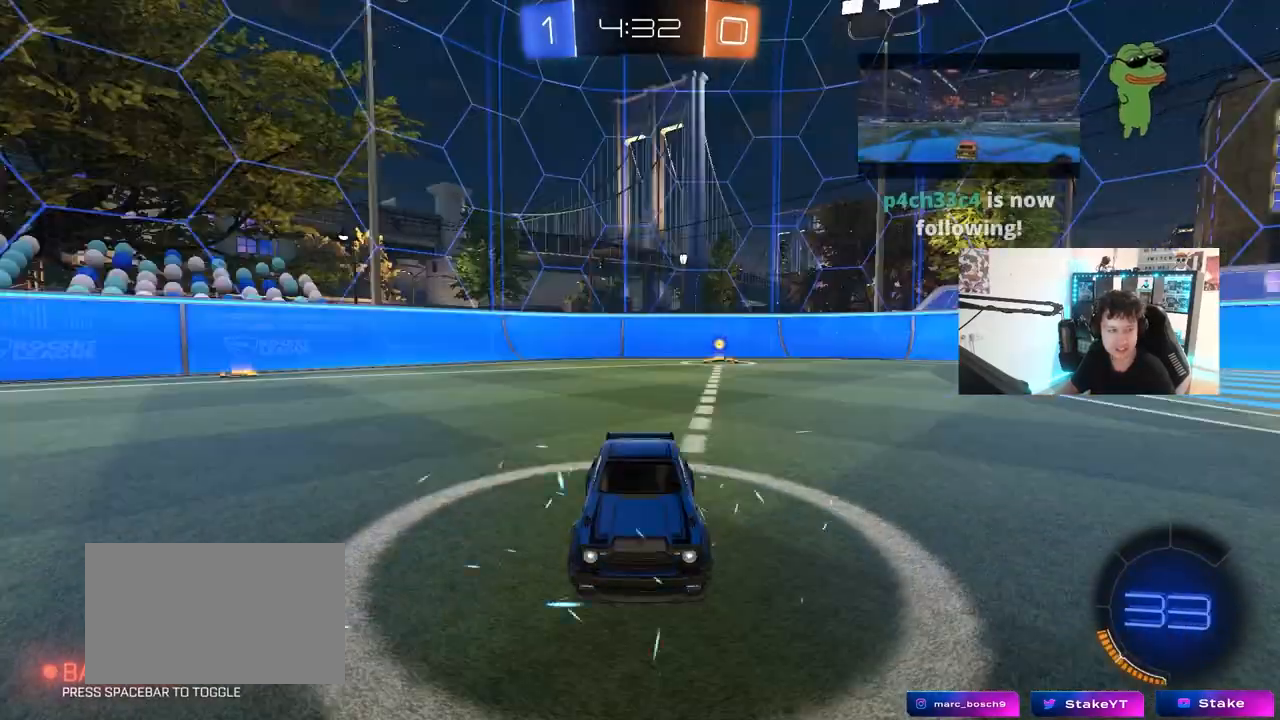
{"keys": [], "mouse": [], "events": [[33, "mouse_wheel", "down"], [167, "mouse_wheel", "up"], [317, "mouse_wheel", "down"], [400, "mouse_wheel", "up"]]}
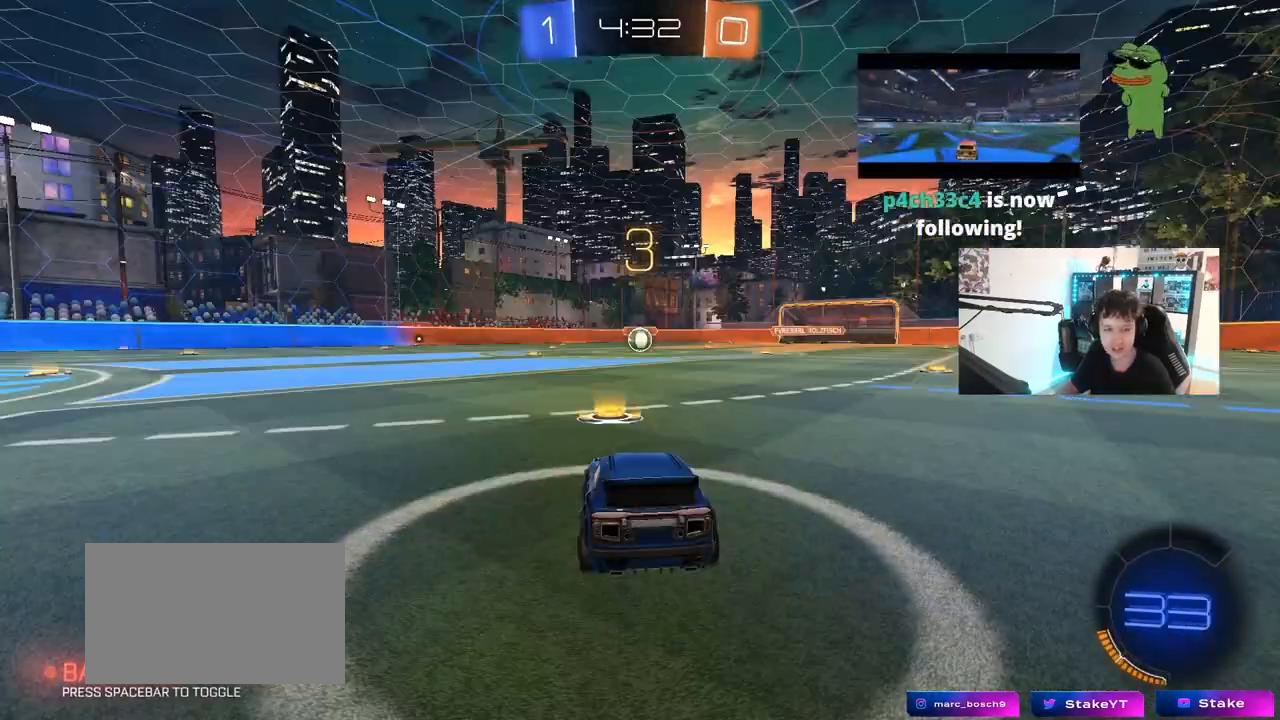
{"keys": [], "mouse": [], "mouse_move": "up", "events": [[100, "mouse_wheel", "down"], [183, "mouse_wheel", "up"]]}
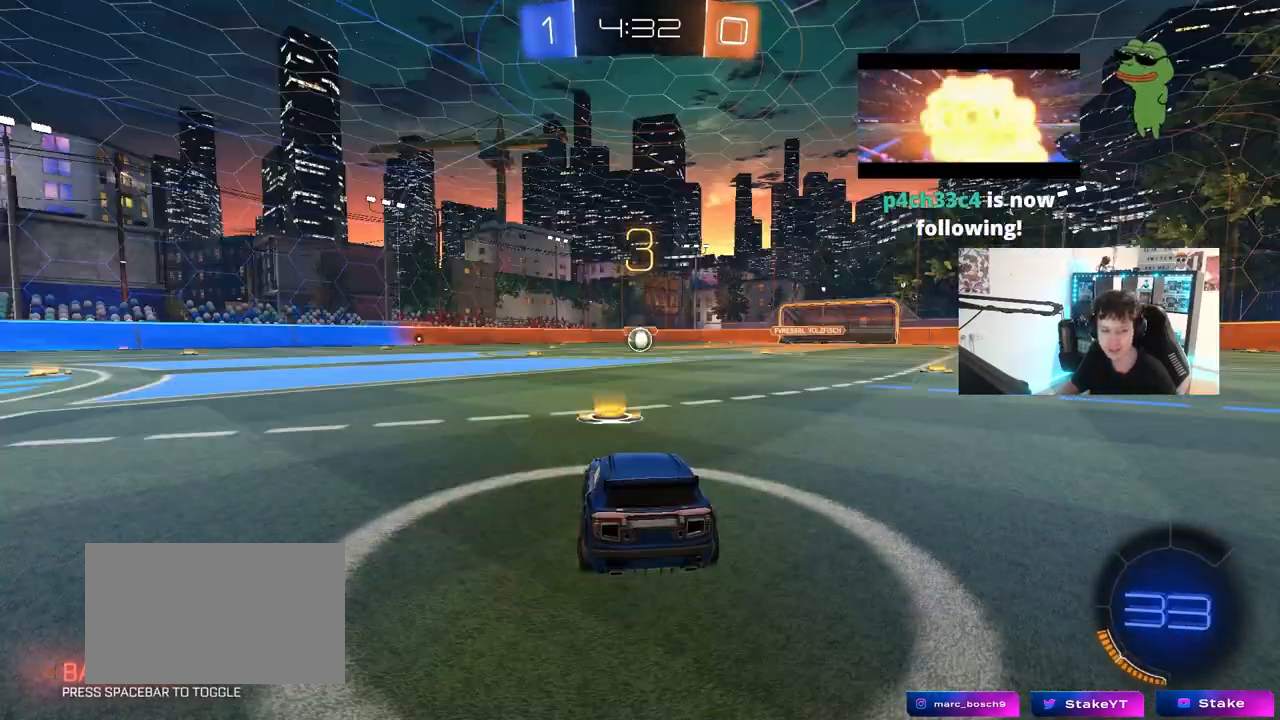
{"keys": [], "mouse": [], "mouse_move": "still", "events": []}
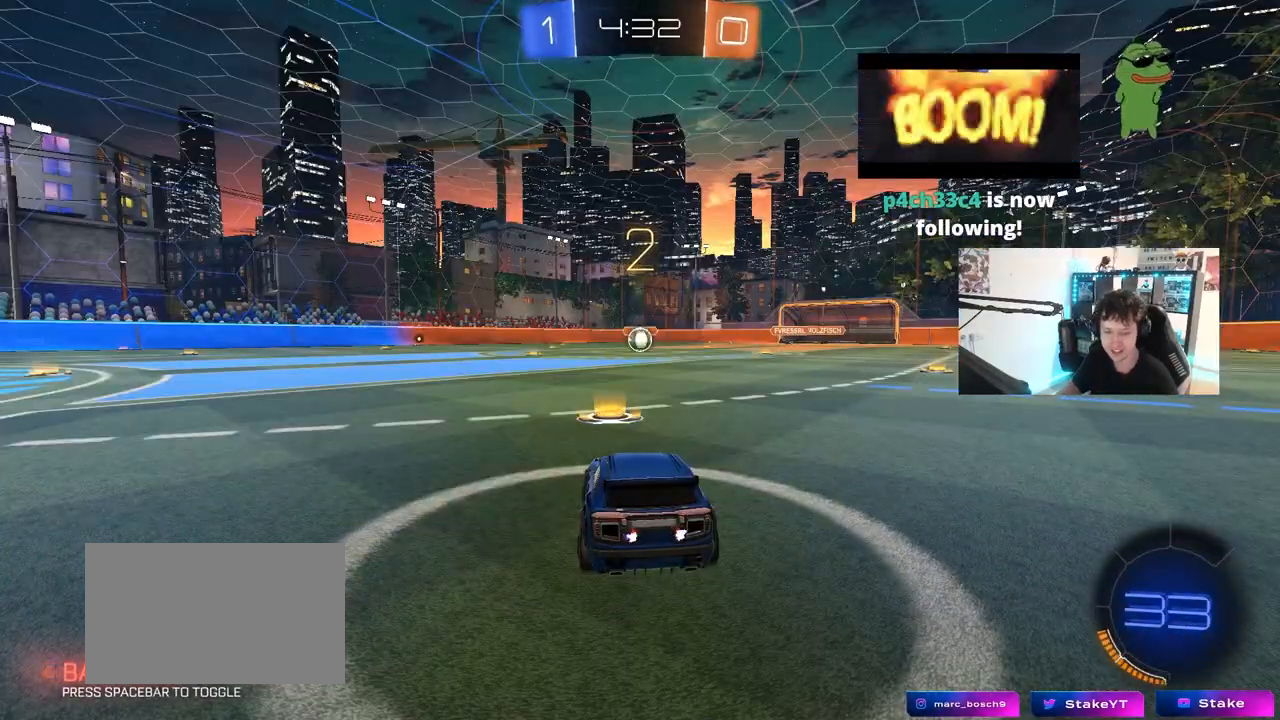
{"keys": [], "mouse": [], "mouse_move": "still", "events": []}
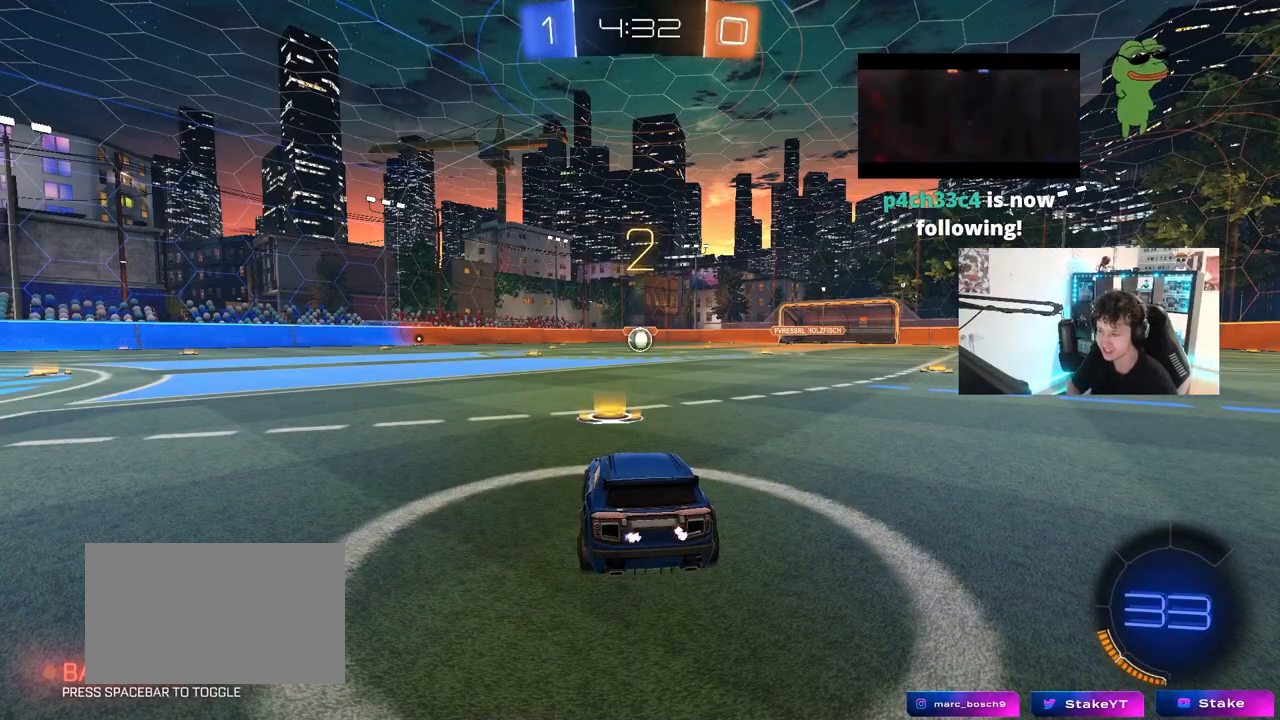
{"keys": ["w"], "mouse": ["left"], "mouse_move": "right", "events": [[417, "w", "down"], [467, "mouse_left", "down"]]}
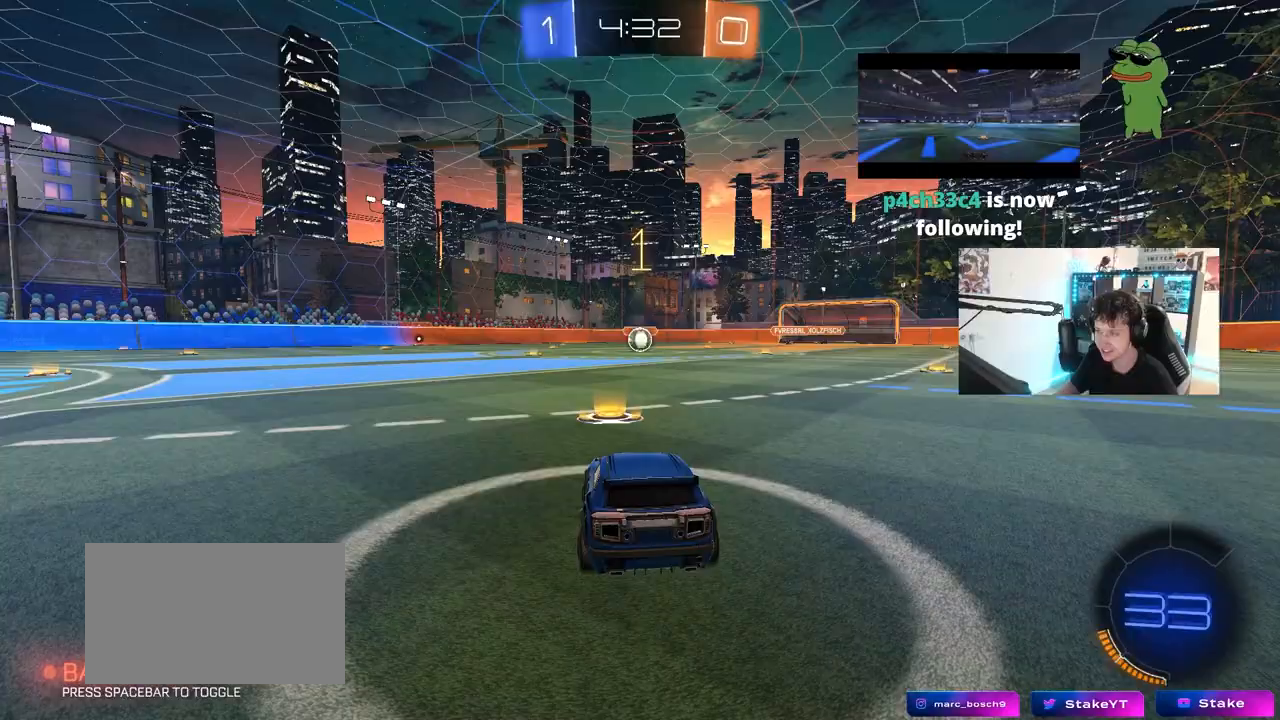
{"keys": ["w"], "mouse": ["left"], "mouse_move": "left", "events": []}
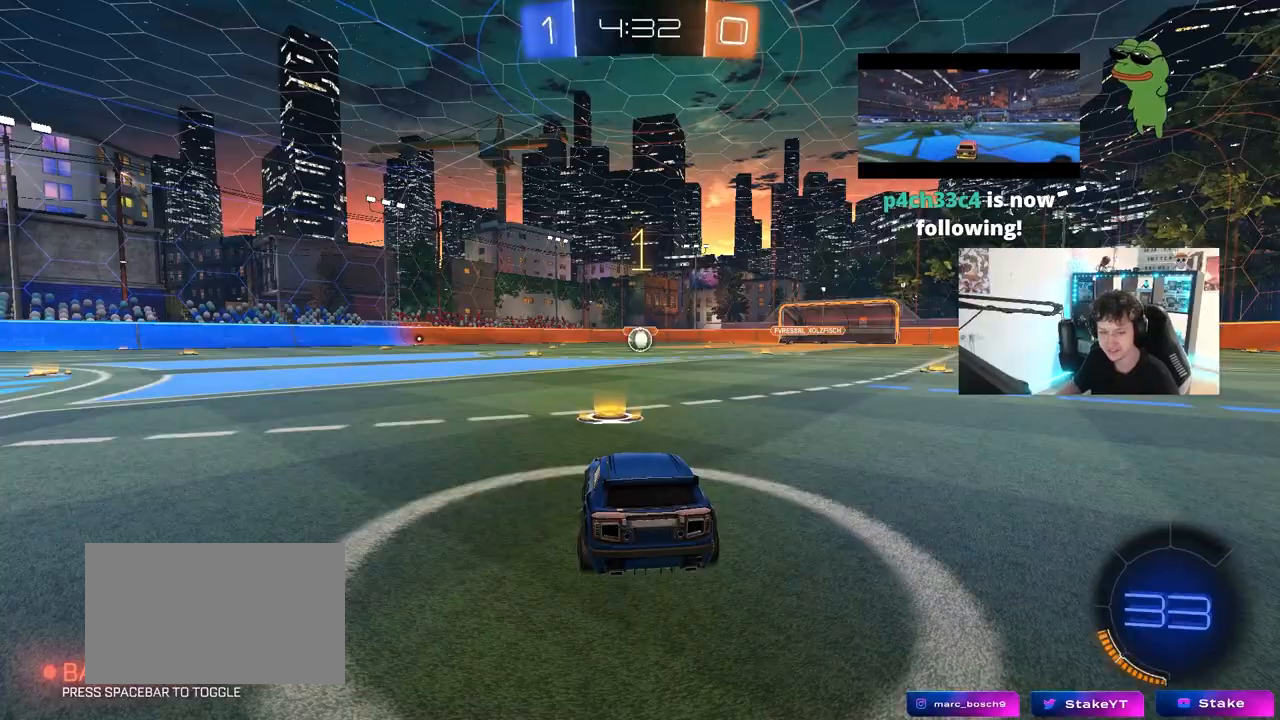
{"keys": ["d", "w"], "mouse": ["left", "right"], "mouse_move": "down-left", "events": [[400, "d", "down"], [450, "mouse_right", "down"]]}
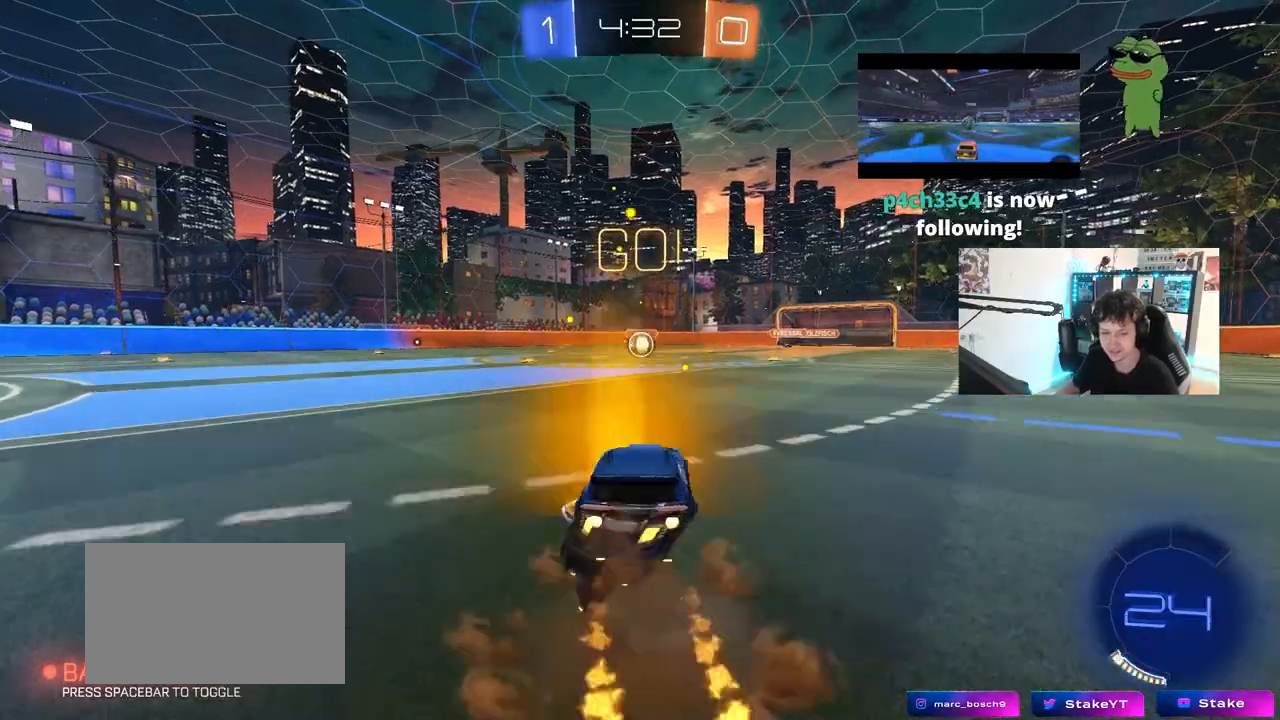
{"keys": ["a", "s", "shift"], "mouse": ["left"], "mouse_move": "still", "events": [[50, "a", "down"], [50, "d", "up"], [50, "mouse_right", "up"], [50, "shift", "down"], [100, "mouse_right", "down"], [133, "s", "down"], [133, "w", "up"], [183, "mouse_right", "up"]]}
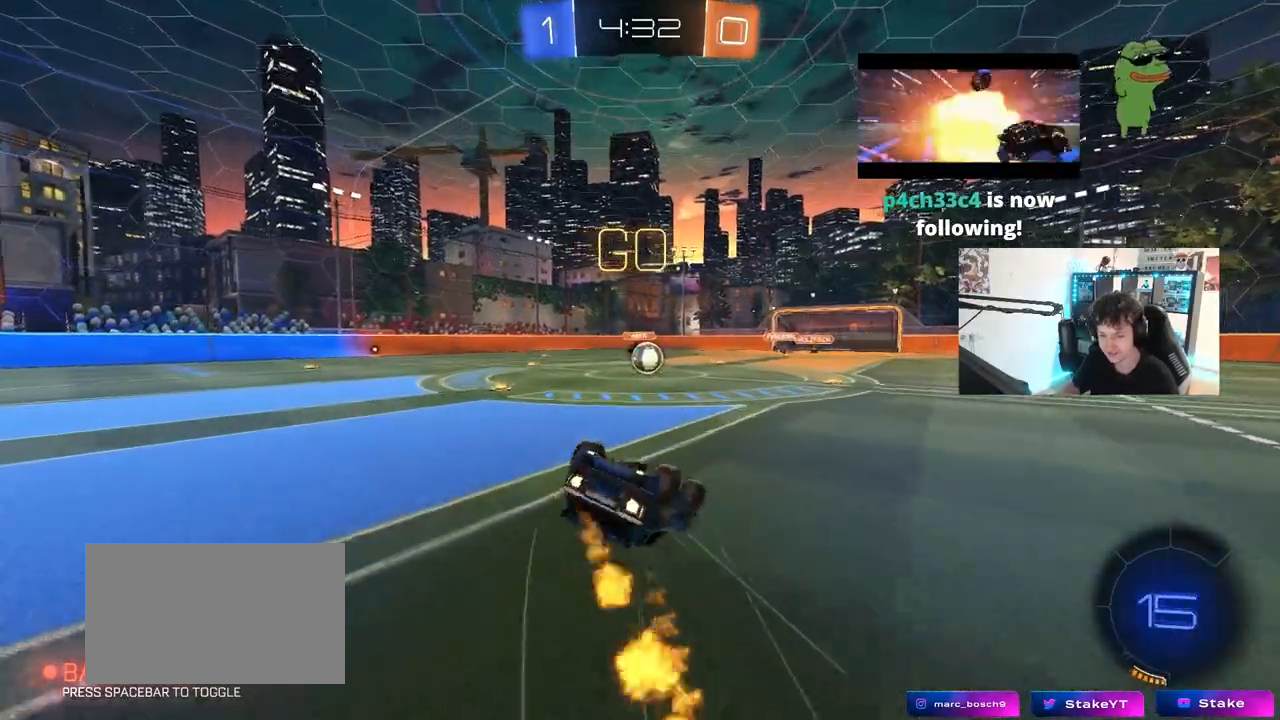
{"keys": ["d"], "mouse": [], "mouse_move": "still", "events": [[67, "s", "up"], [100, "s", "down"], [383, "a", "up"], [383, "s", "up"], [383, "shift", "up"], [483, "d", "down"], [483, "mouse_left", "up"]]}
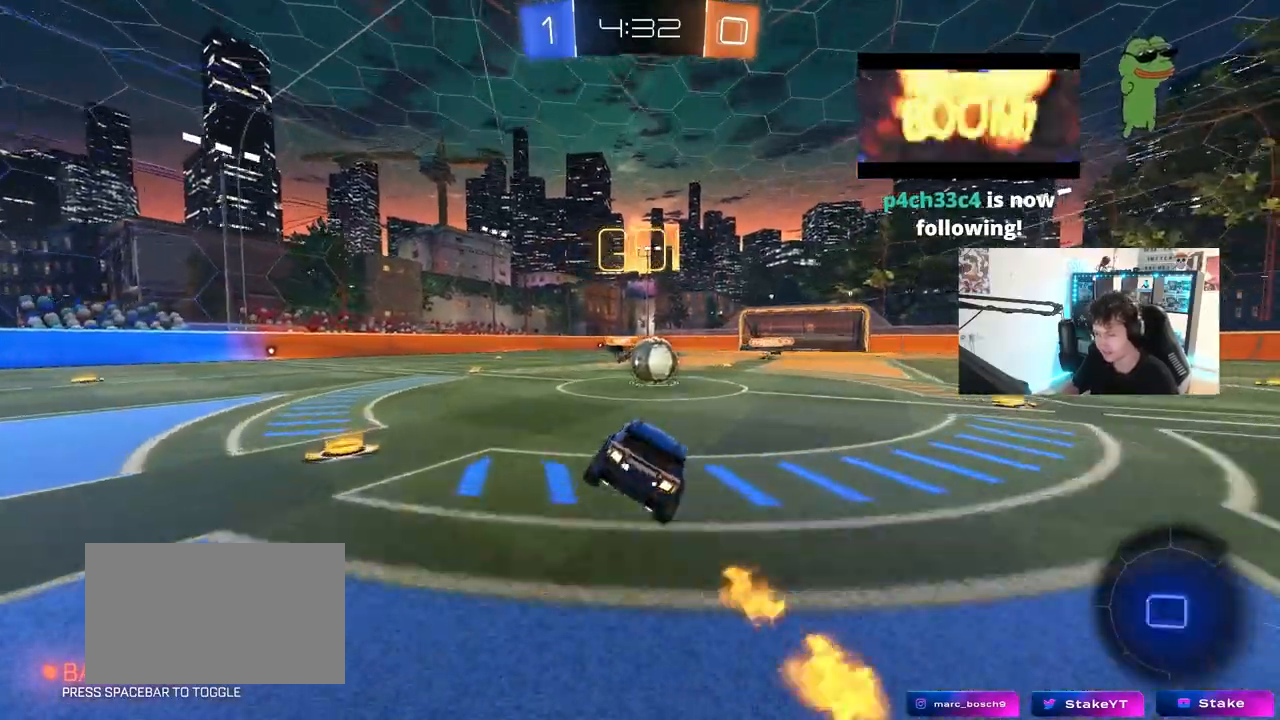
{"keys": ["a", "s", "shift"], "mouse": ["right"], "mouse_move": "left", "events": [[33, "d", "up"], [267, "mouse_right", "down"], [267, "w", "down"], [317, "a", "down"], [350, "shift", "down"], [400, "mouse_right", "up"], [450, "mouse_right", "down"], [500, "s", "down"], [500, "w", "up"]]}
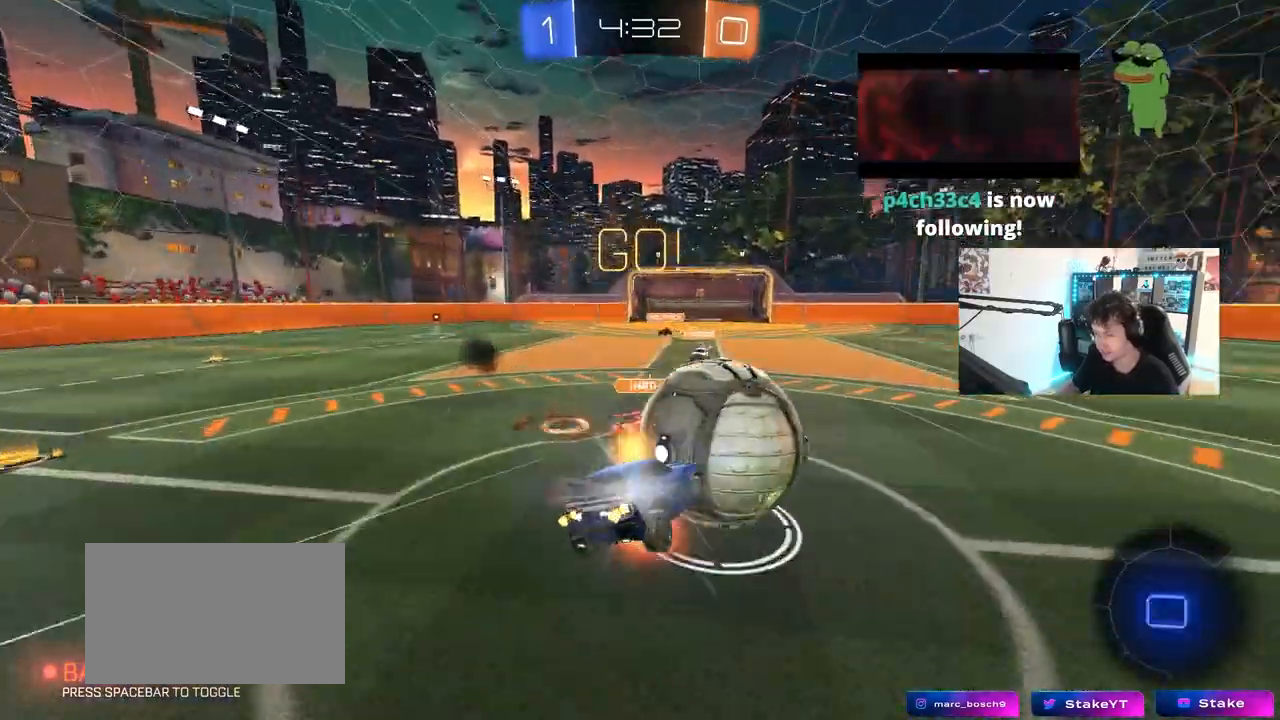
{"keys": ["a", "shift"], "mouse": [], "mouse_move": "still", "events": [[183, "mouse_right", "up"], [383, "s", "up"]]}
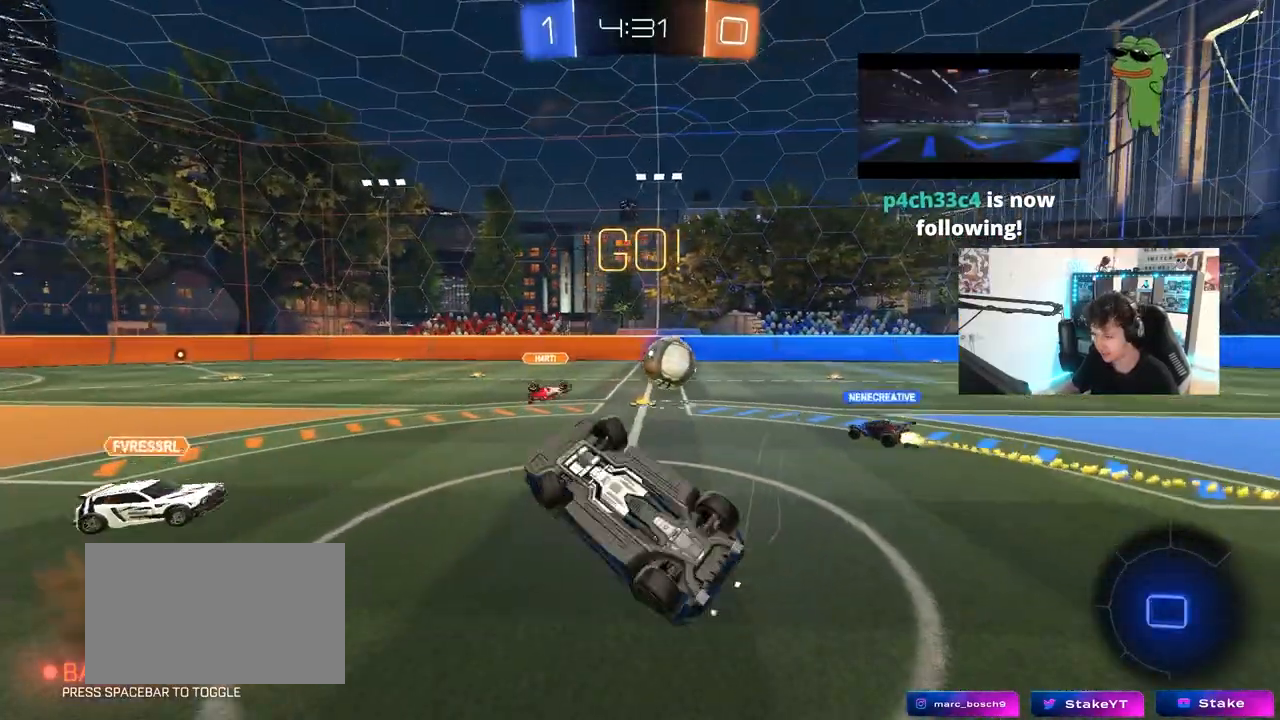
{"keys": ["a", "w"], "mouse": [], "mouse_move": "still", "events": [[17, "w", "down"], [150, "shift", "up"], [300, "a", "up"], [333, "w", "up"], [483, "a", "down"], [483, "w", "down"]]}
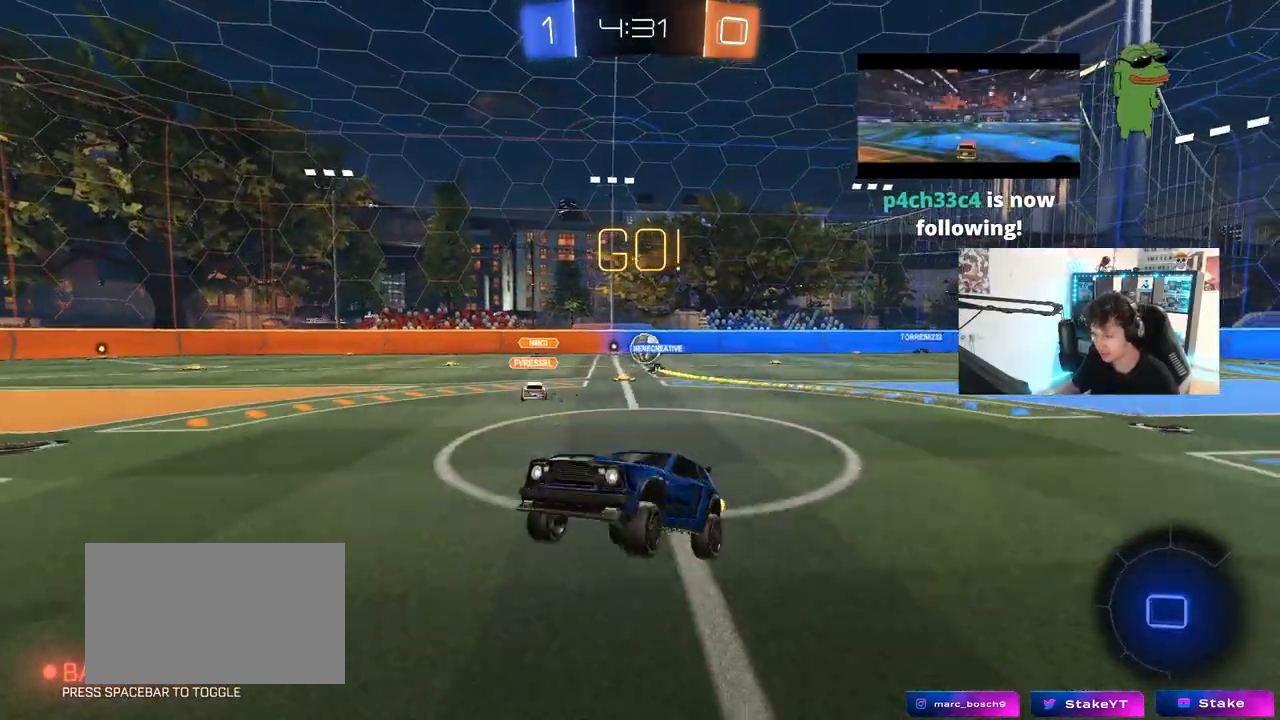
{"keys": ["d", "w"], "mouse": ["left"], "mouse_move": "still", "events": [[267, "mouse_left", "down"], [367, "a", "up"], [450, "d", "down"]]}
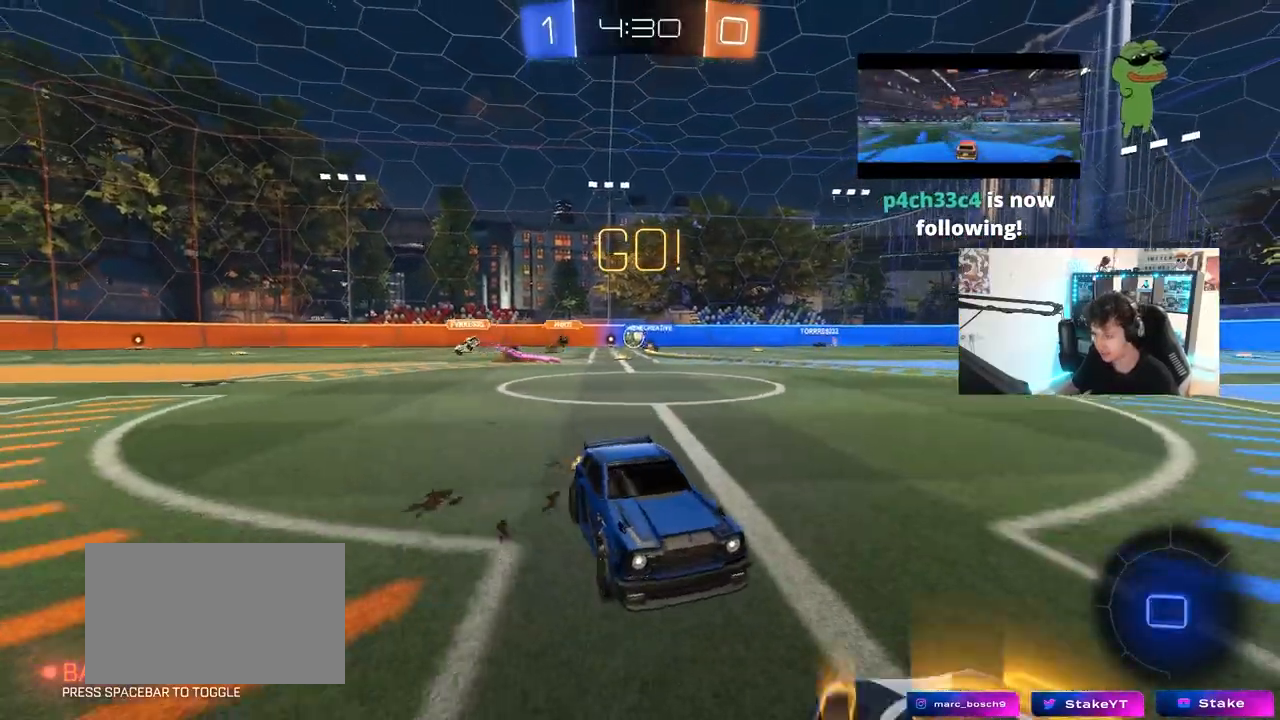
{"keys": ["w"], "mouse": [], "mouse_move": "still", "events": [[83, "d", "up"], [83, "mouse_right", "down"], [183, "mouse_right", "up"], [233, "mouse_right", "down"], [367, "mouse_left", "up"], [417, "mouse_right", "up"]]}
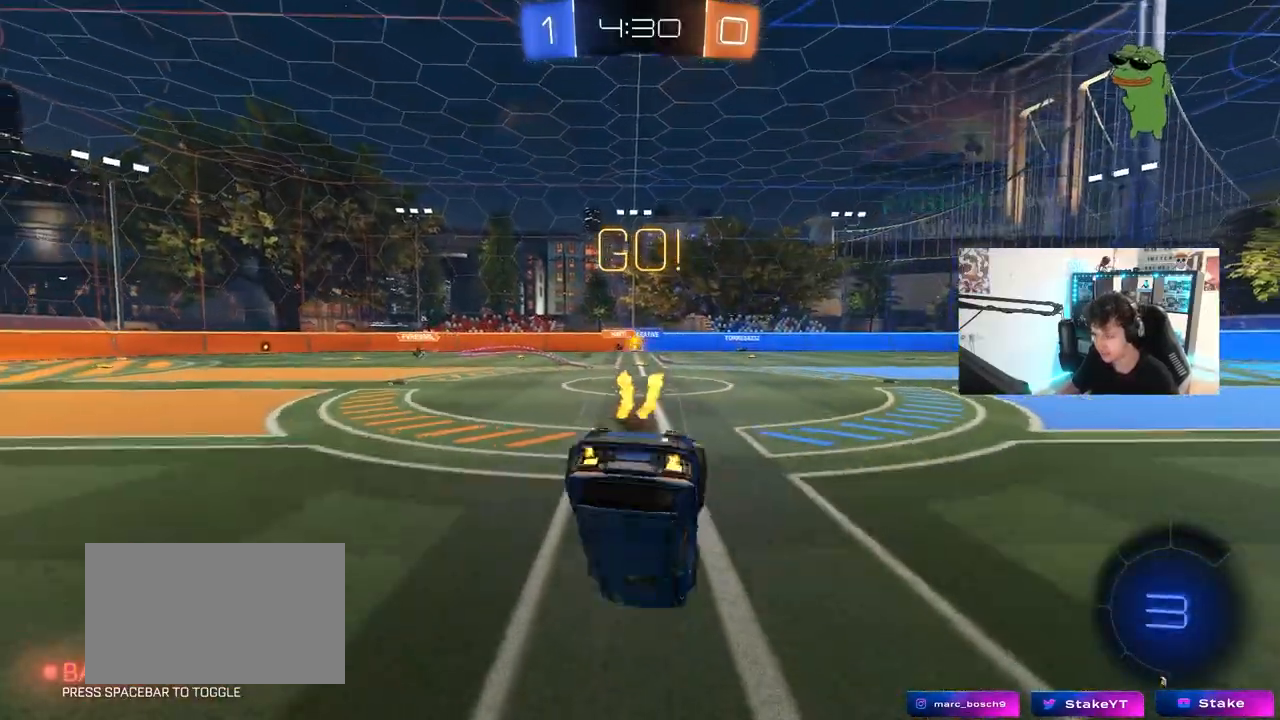
{"keys": [], "mouse": [], "mouse_move": "still", "events": [[150, "w", "up"], [300, "a", "down"], [483, "a", "up"]]}
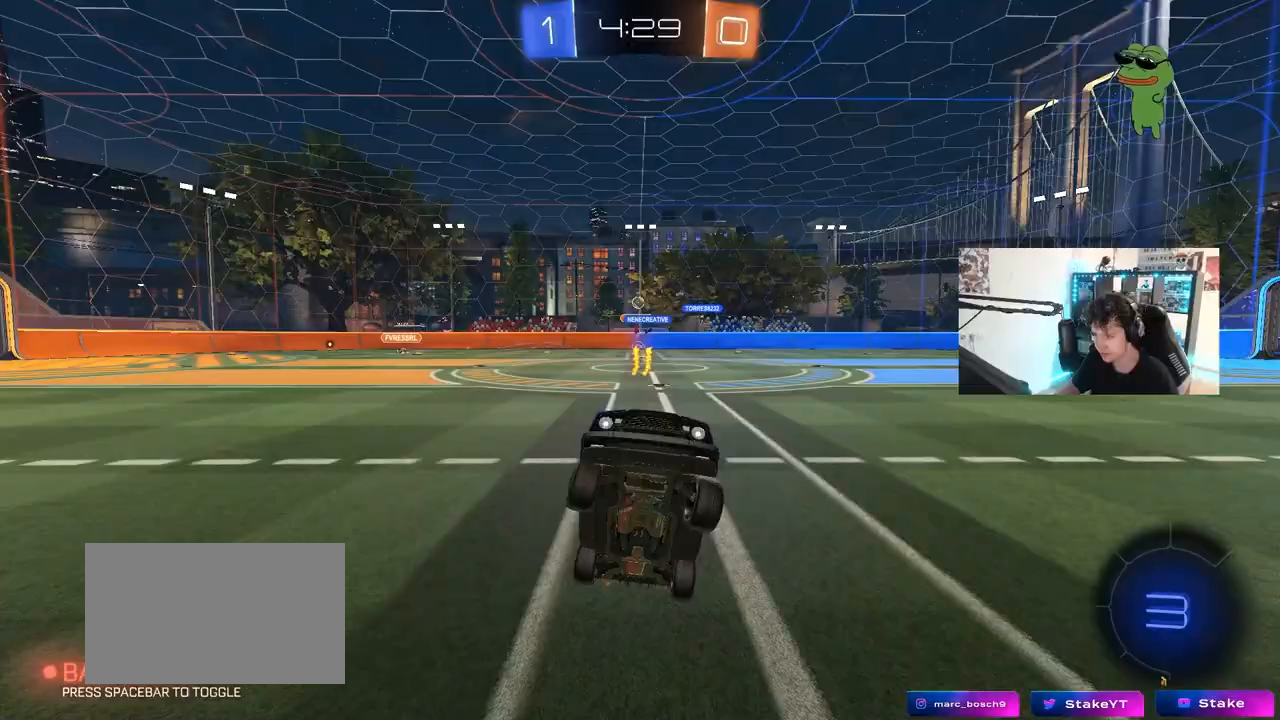
{"keys": ["w"], "mouse": [], "mouse_move": "still", "events": [[217, "a", "down"], [217, "w", "down"], [350, "a", "up"]]}
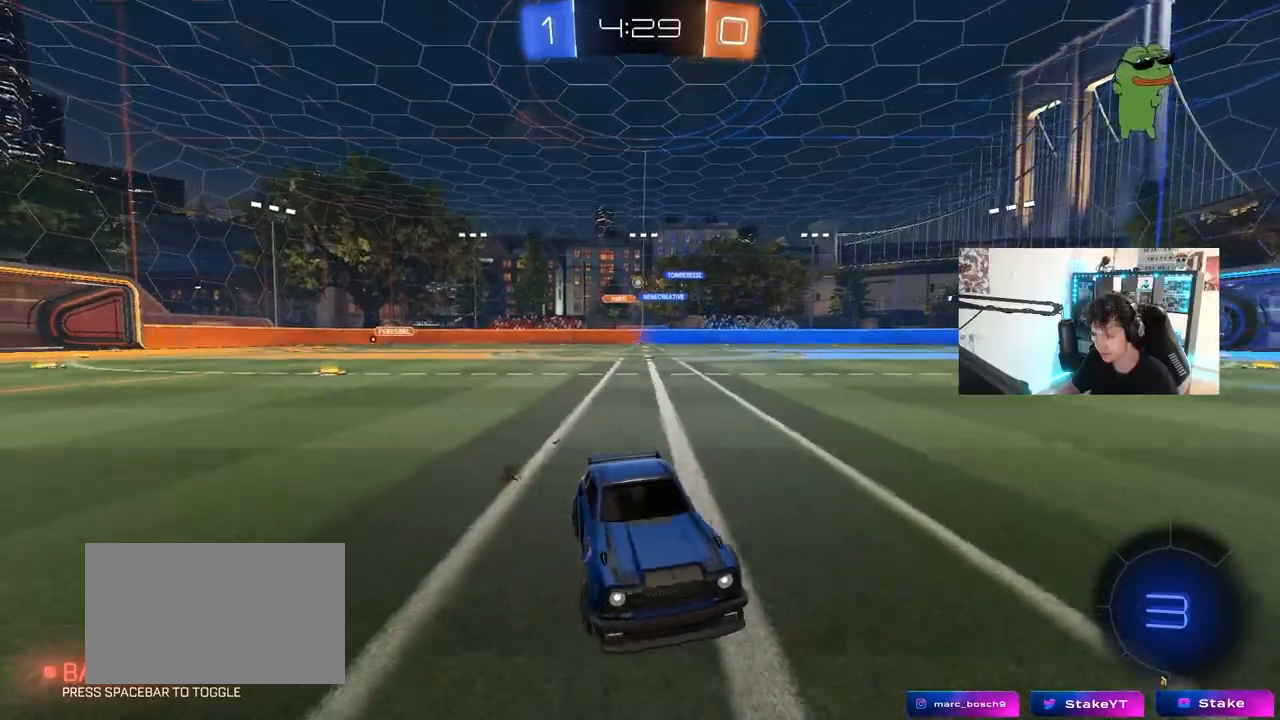
{"keys": ["a", "w"], "mouse": [], "mouse_move": "still", "events": [[100, "a", "down"], [133, "shift", "down"], [283, "shift", "up"]]}
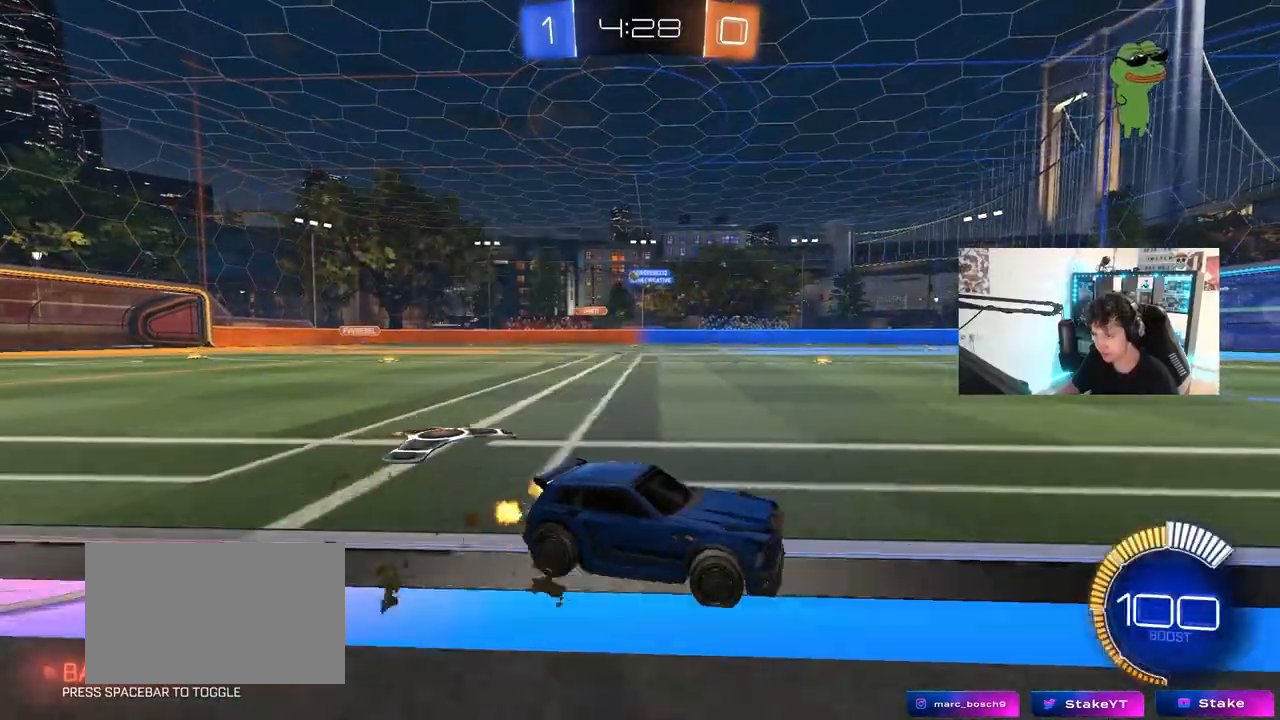
{"keys": ["a", "w"], "mouse": [], "mouse_move": "still", "events": []}
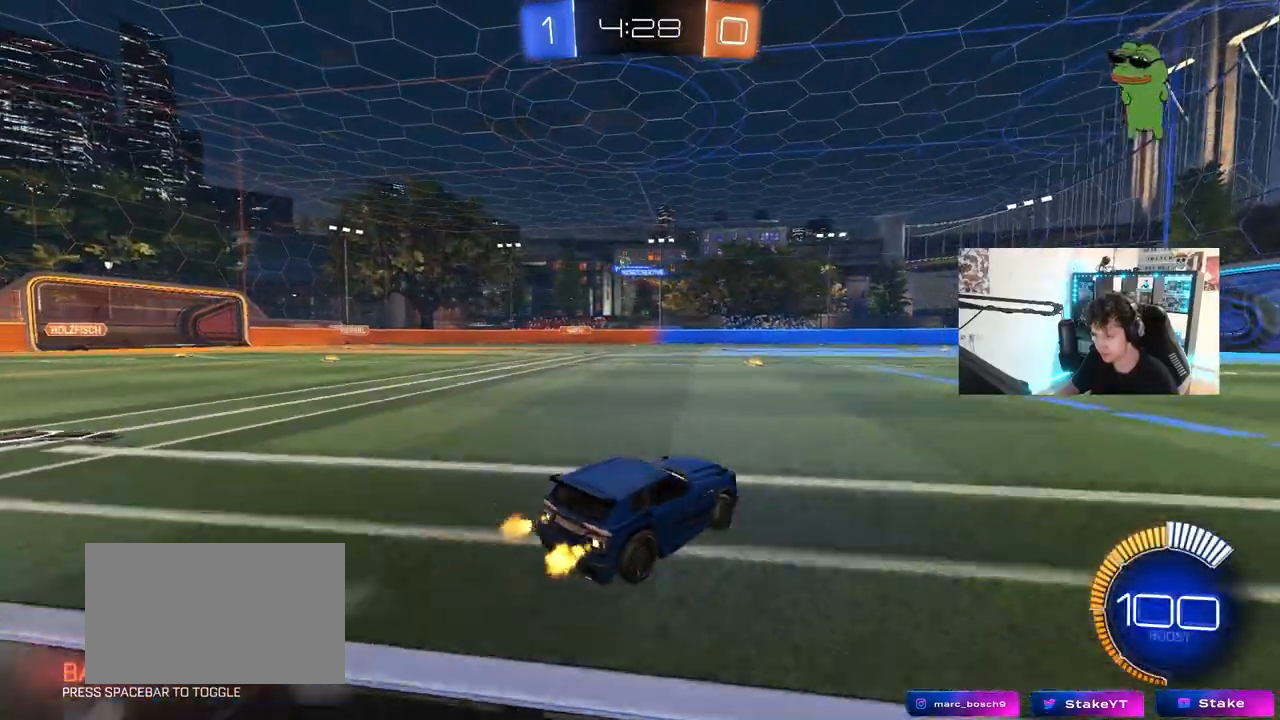
{"keys": [], "mouse": [], "mouse_move": "still", "events": [[267, "a", "up"], [317, "mouse_right", "down"], [350, "mouse_right", "up"], [450, "w", "up"]]}
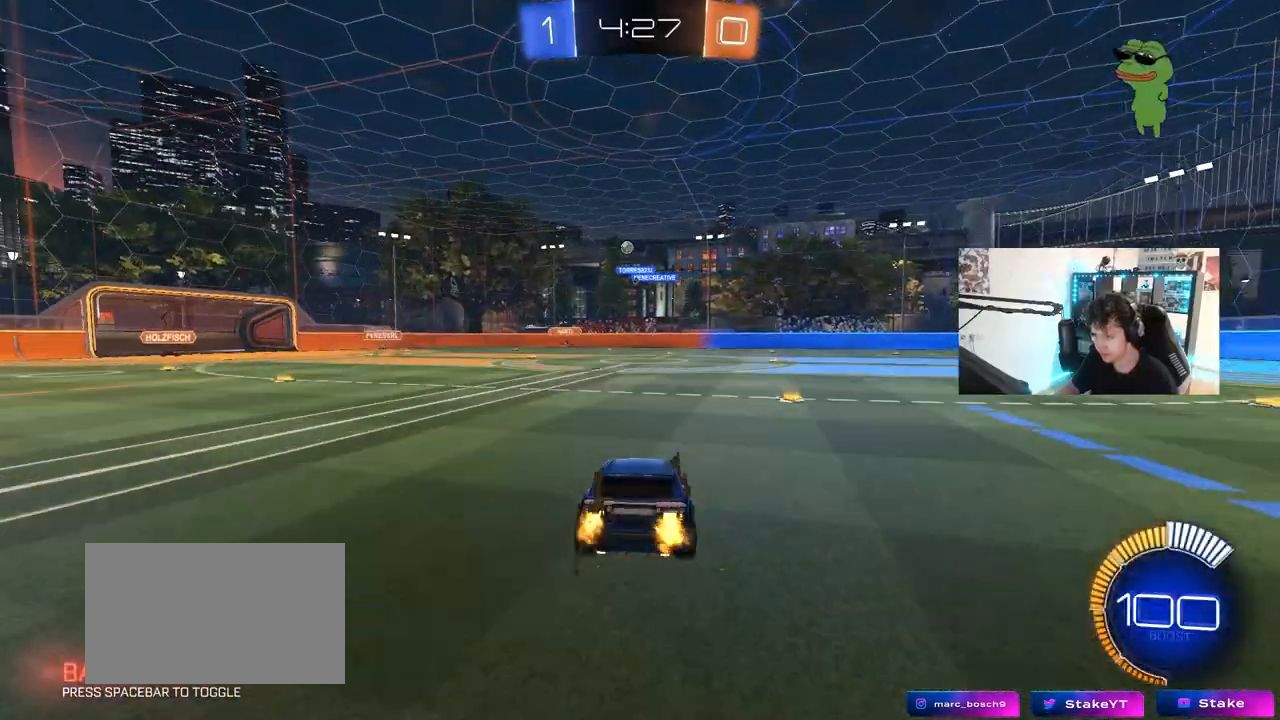
{"keys": [], "mouse": [], "mouse_move": "still", "events": [[133, "s", "down"], [283, "d", "down"], [333, "a", "down"], [333, "d", "up"], [417, "a", "up"], [417, "s", "up"]]}